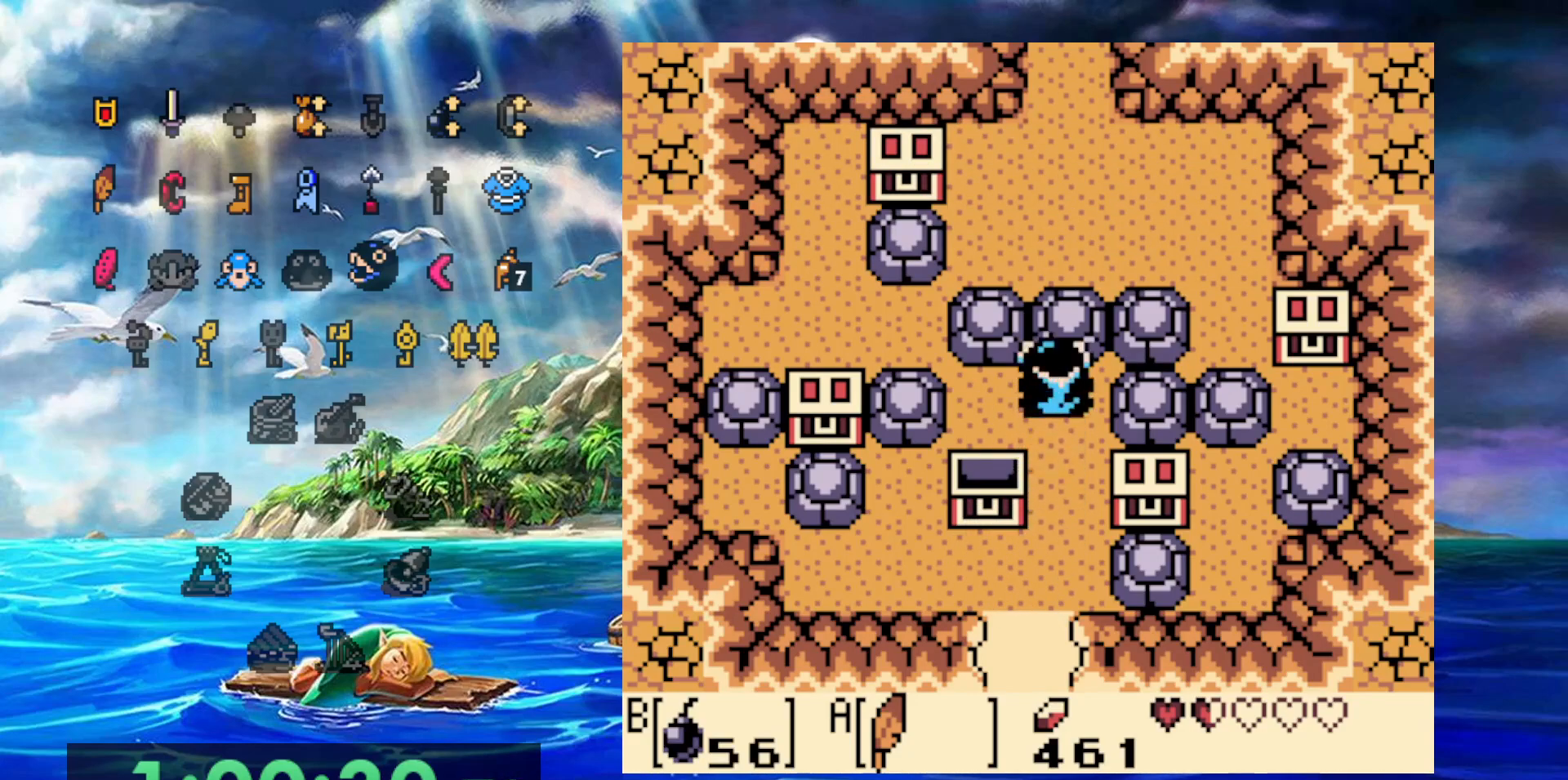
Gameplay with a controller (Nintendo layout); each line is a JSON object with the inputs held at the frame after it (dt_ms = milliseconds from this image to that frame). "events" lists button and stick changes between this image and that frame as [ms after this image, input, new state], when the widget could be followed in between. Not read: DPAD_DOWN DPAD_LEFT DPAD_UP L3 R3.
{"dt_ms": 500, "buttons": [], "events": []}
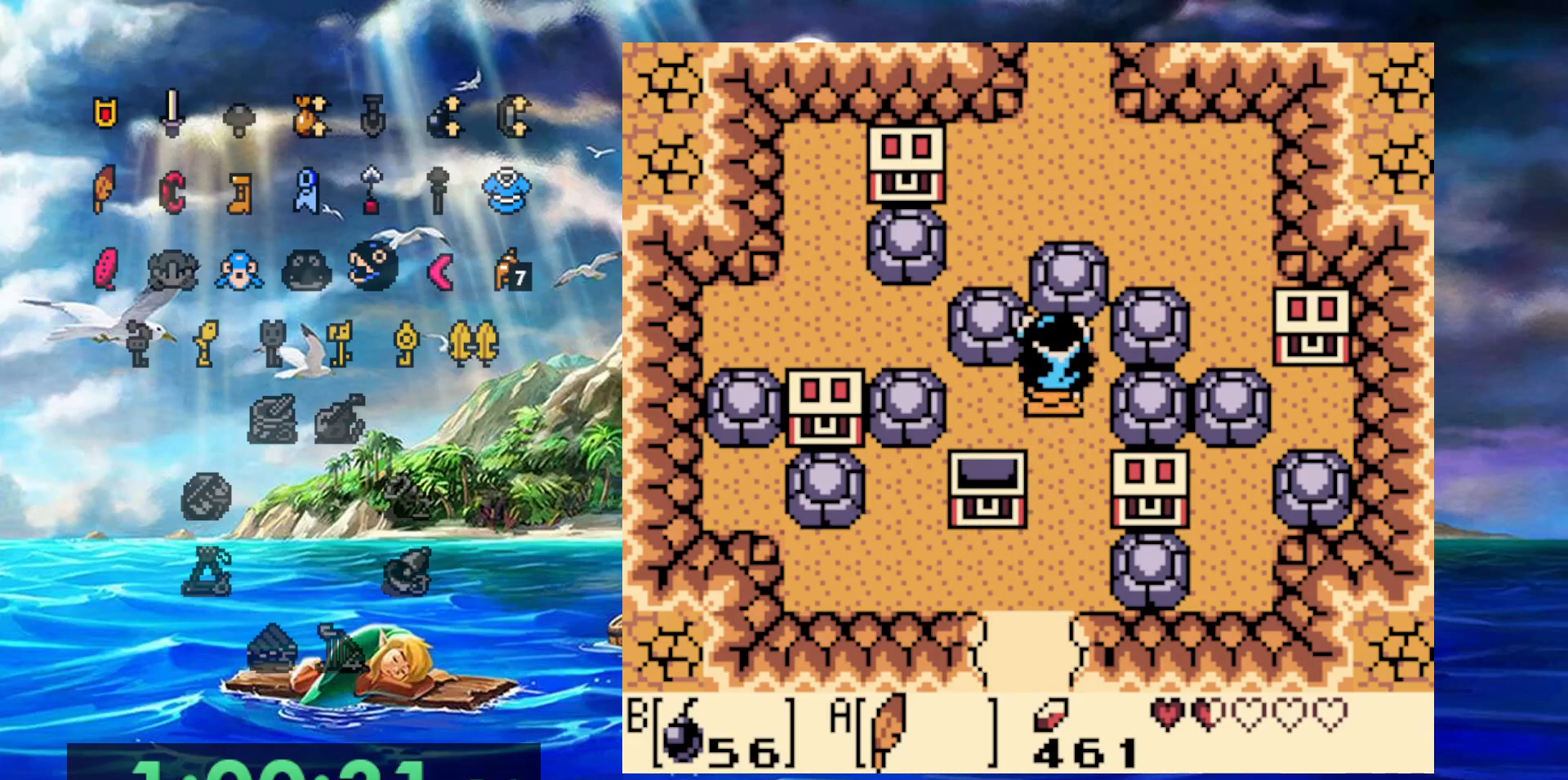
{"dt_ms": 500, "buttons": [], "events": []}
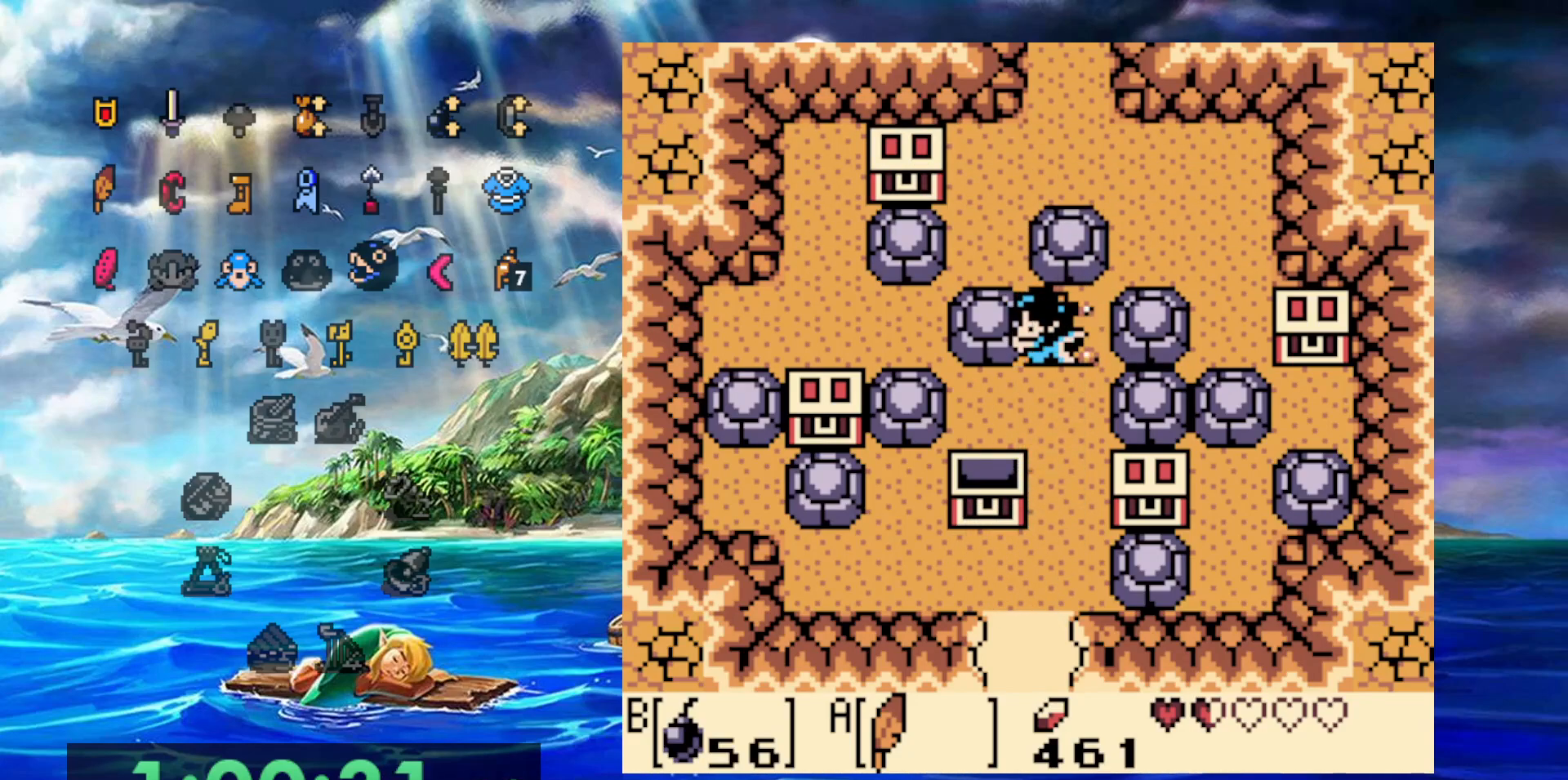
{"dt_ms": 500, "buttons": [], "events": []}
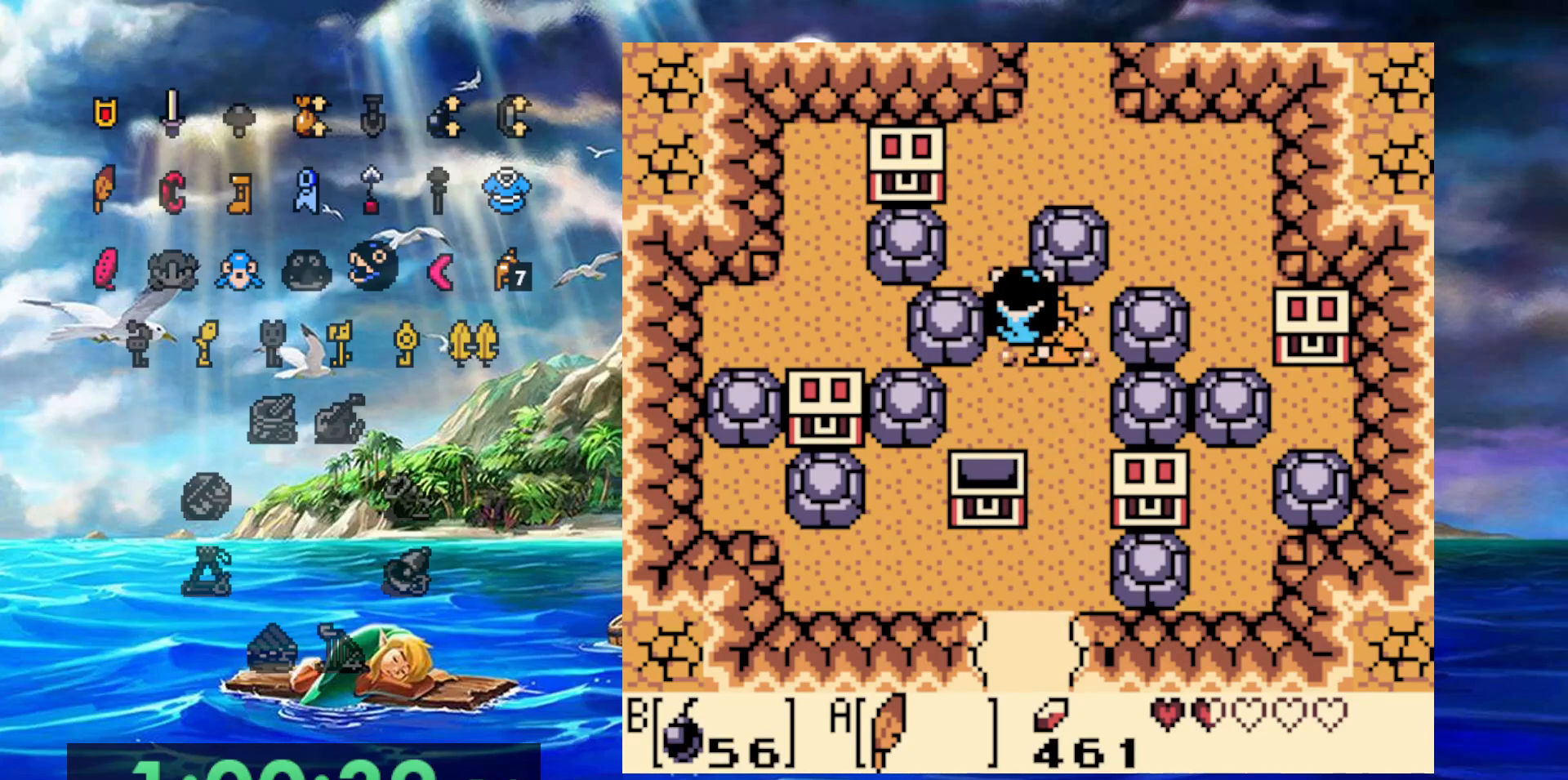
{"dt_ms": 500, "buttons": [], "events": []}
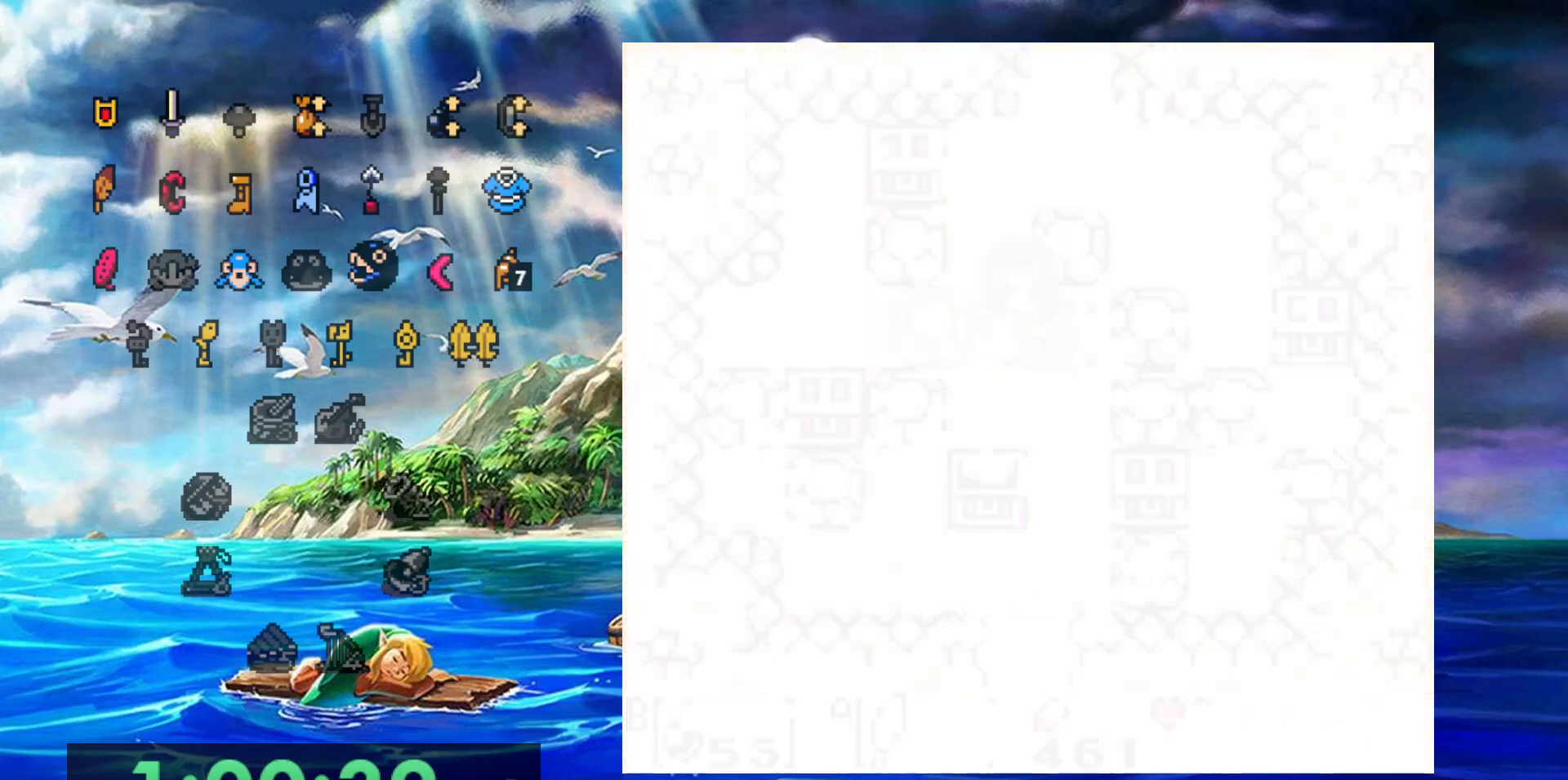
{"dt_ms": 500, "buttons": [], "events": []}
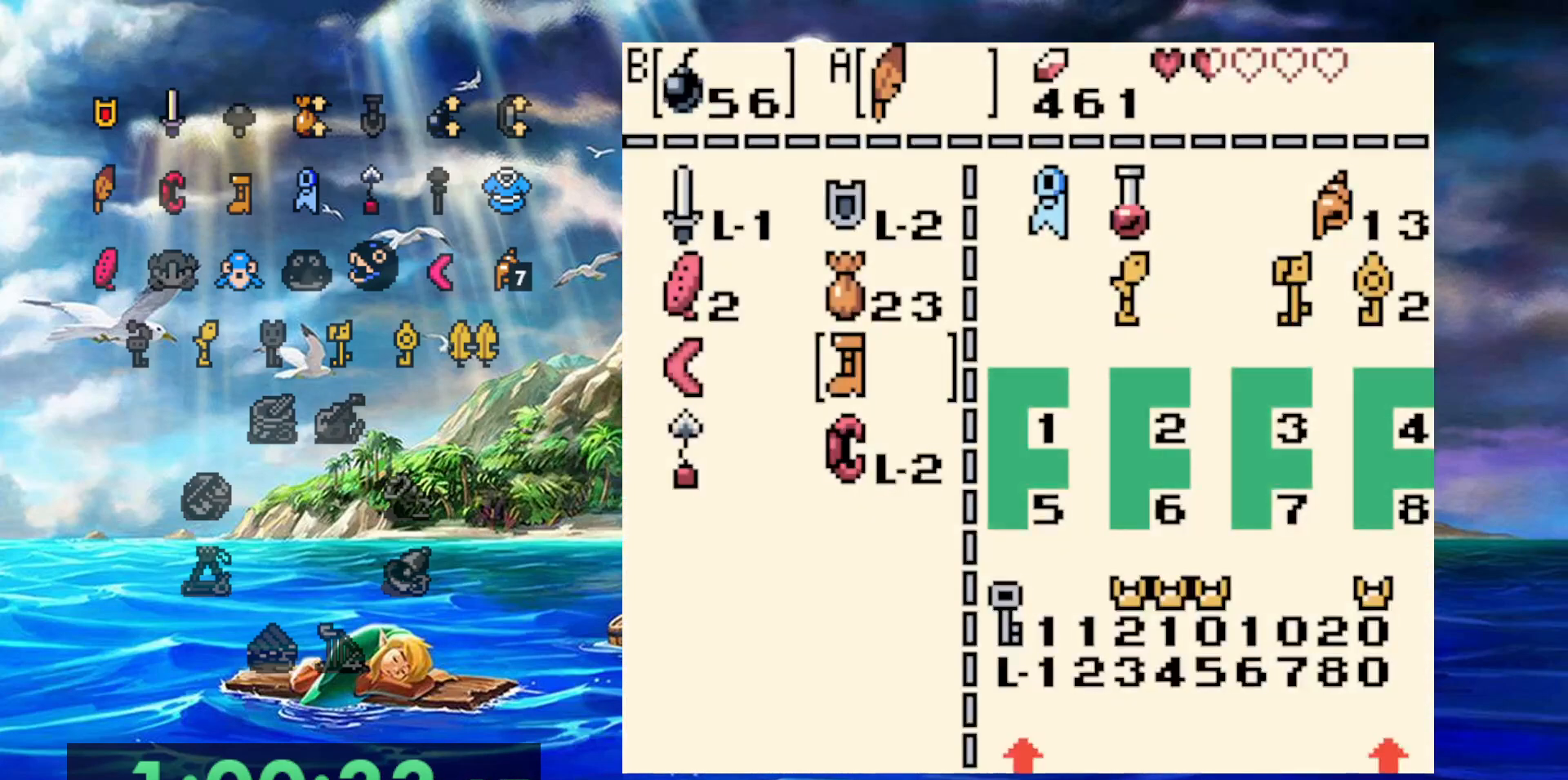
{"dt_ms": 500, "buttons": [], "events": [[367, "B", "down"], [467, "B", "up"]]}
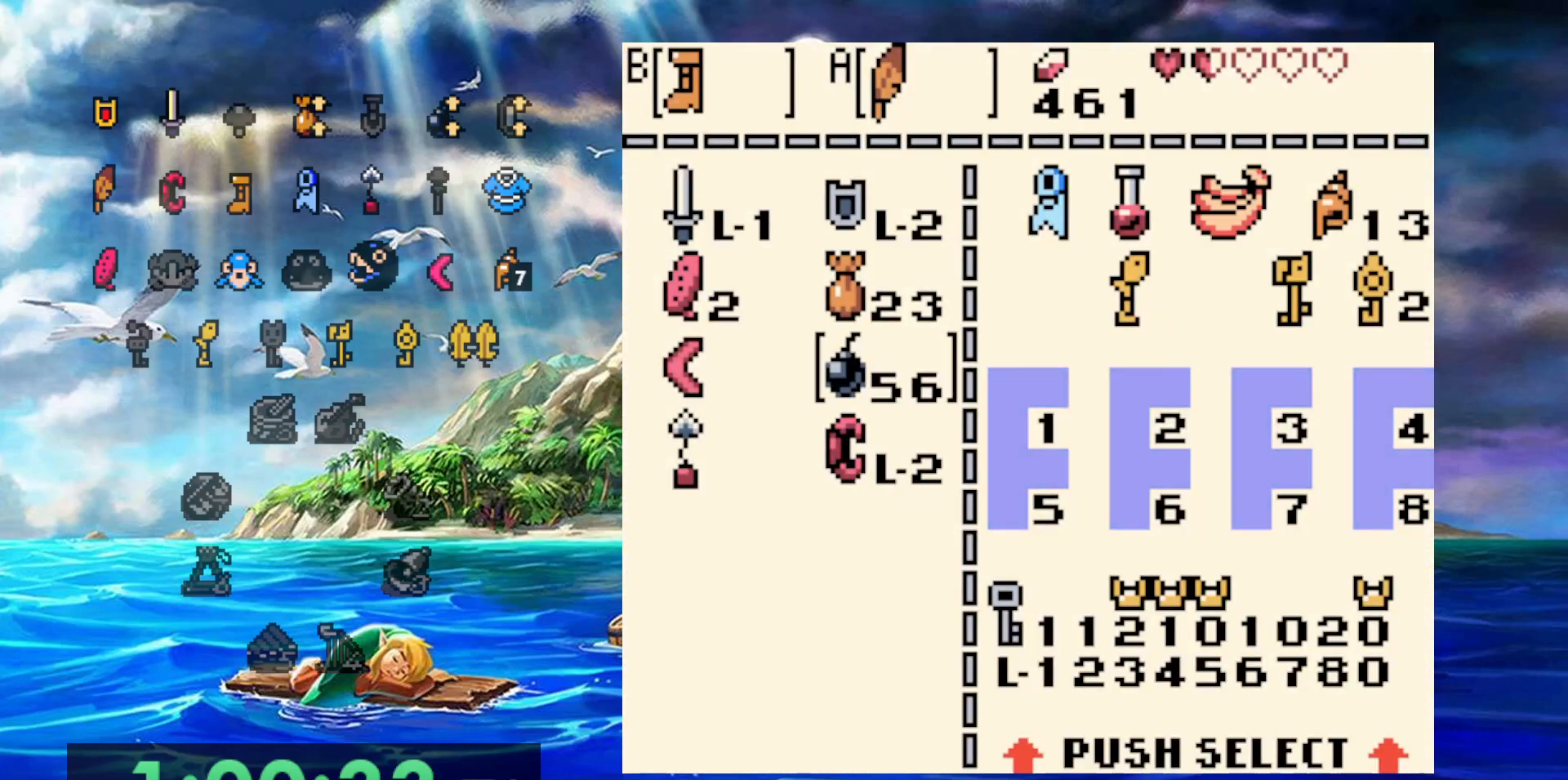
{"dt_ms": 500, "buttons": [], "events": []}
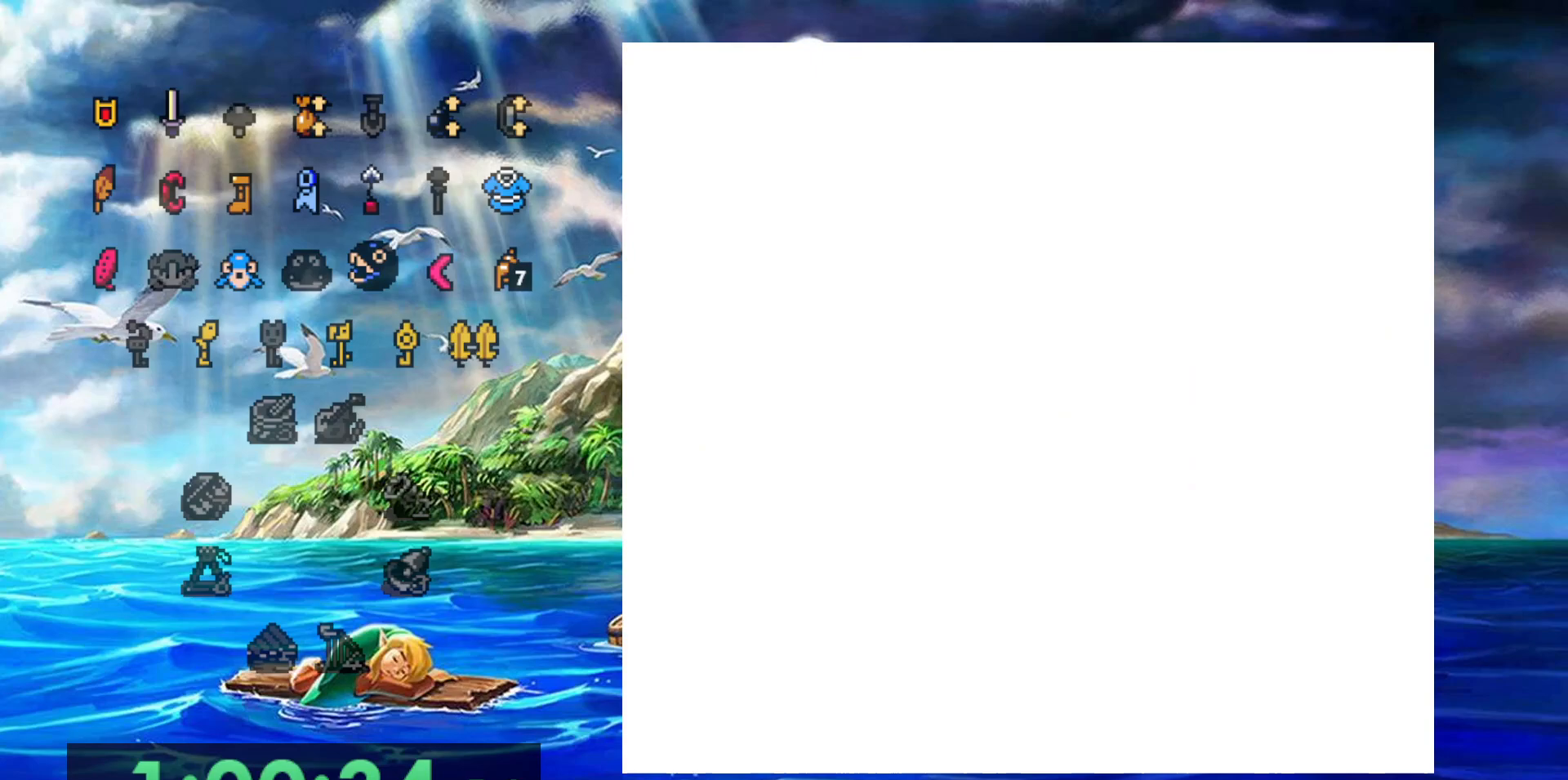
{"dt_ms": 500, "buttons": ["B"], "events": [[17, "B", "down"]]}
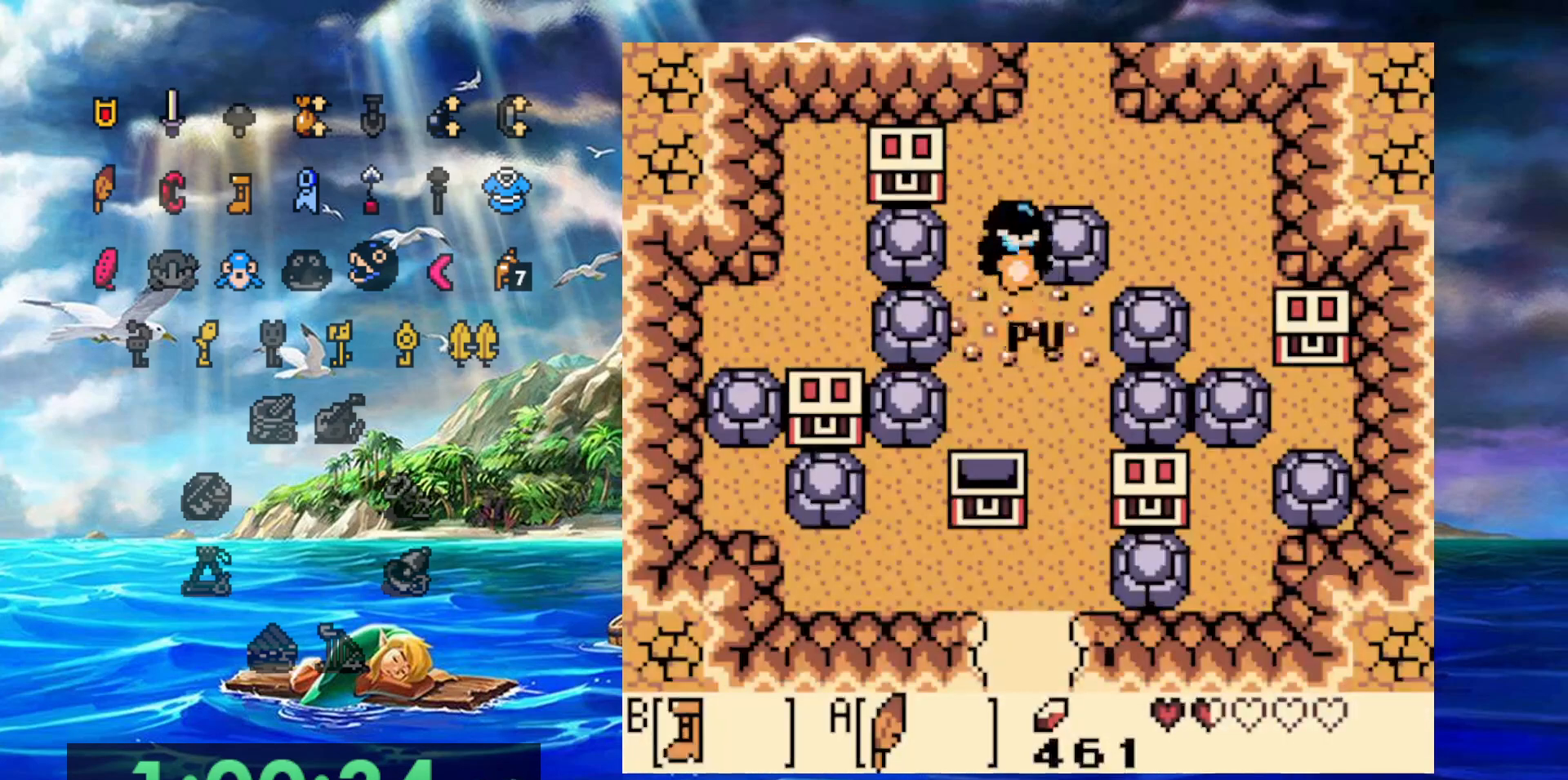
{"dt_ms": 500, "buttons": ["B"]}
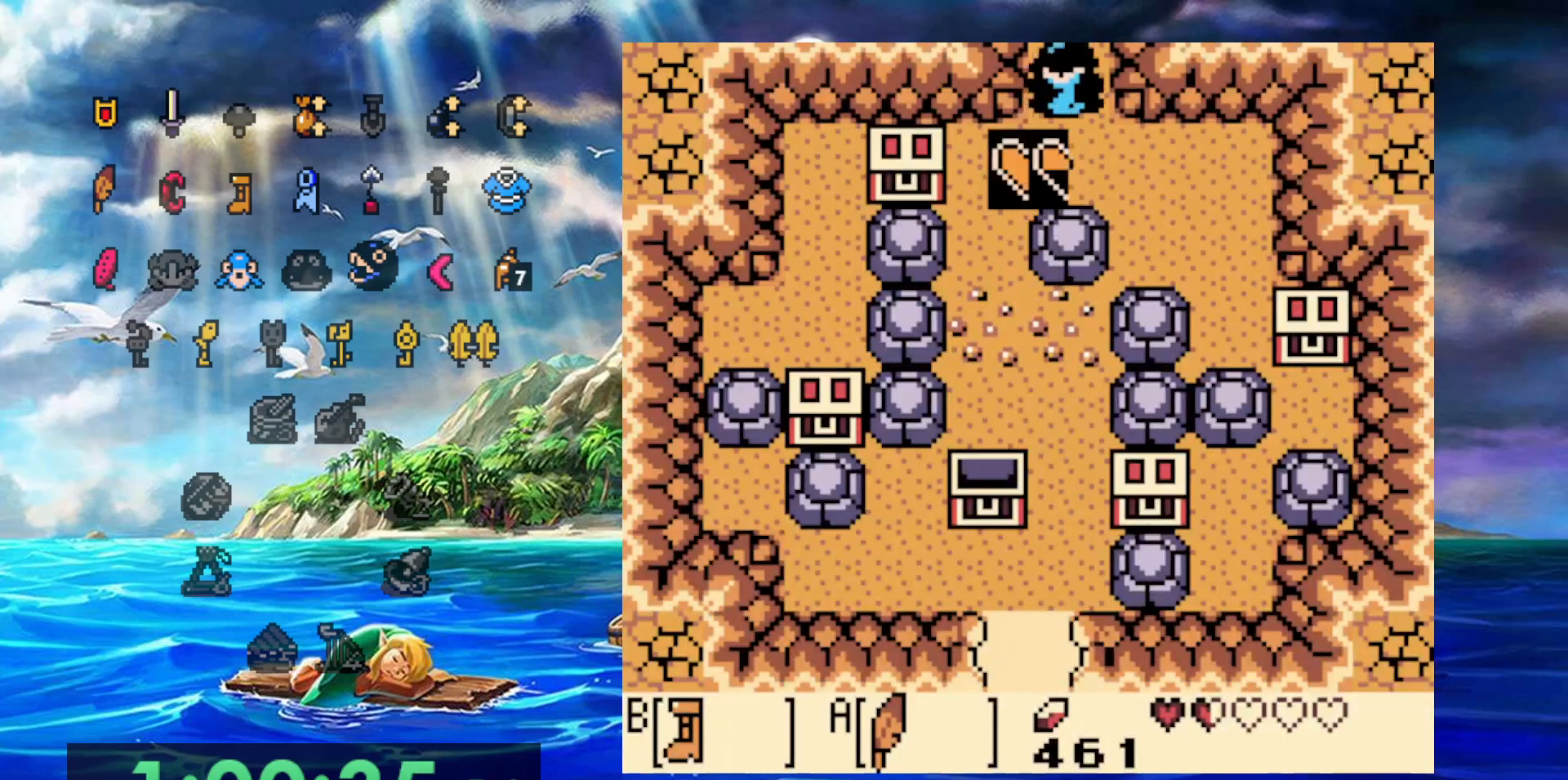
{"dt_ms": 500, "buttons": ["B"], "events": []}
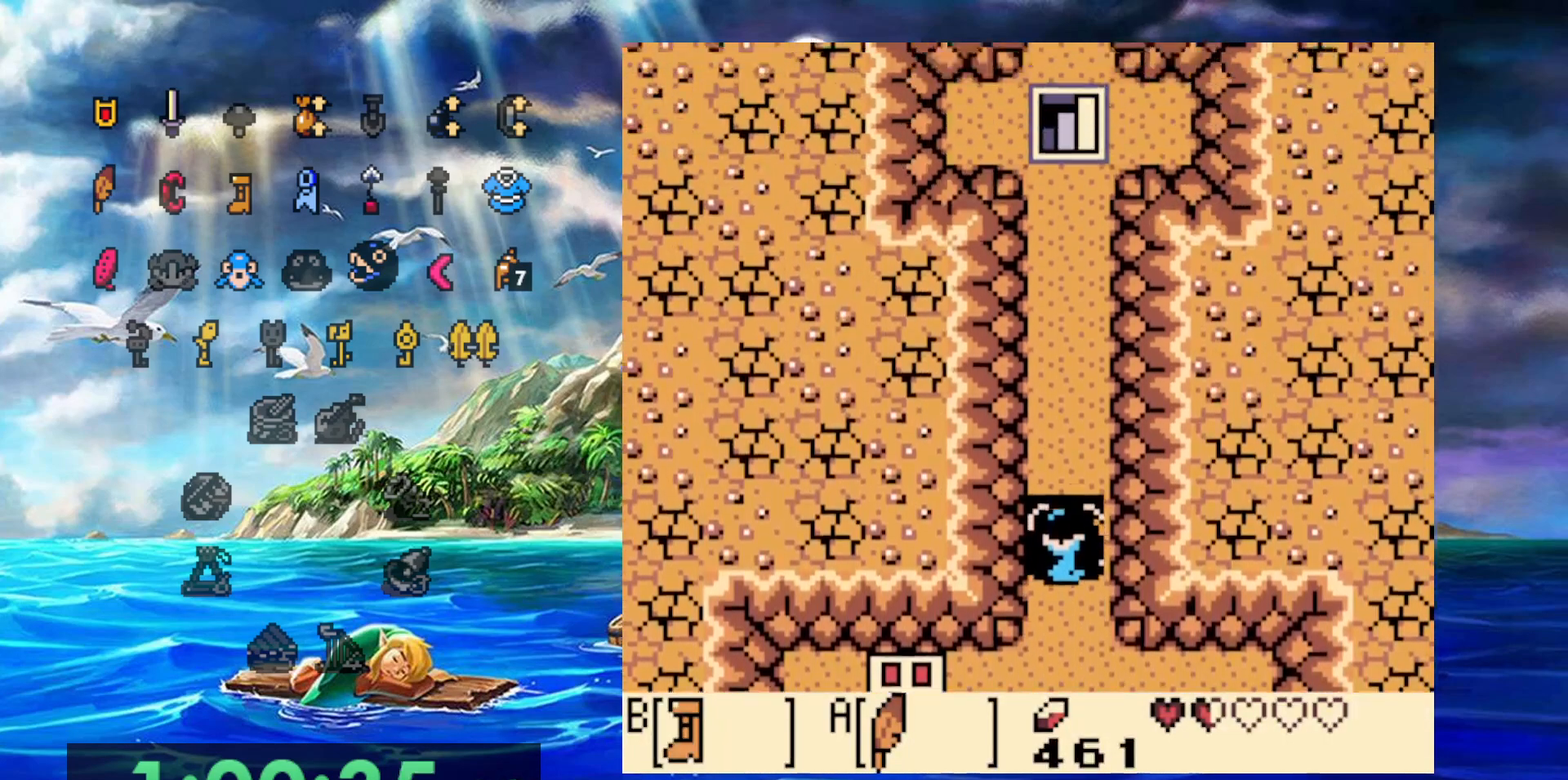
{"dt_ms": 500, "buttons": ["B"], "events": []}
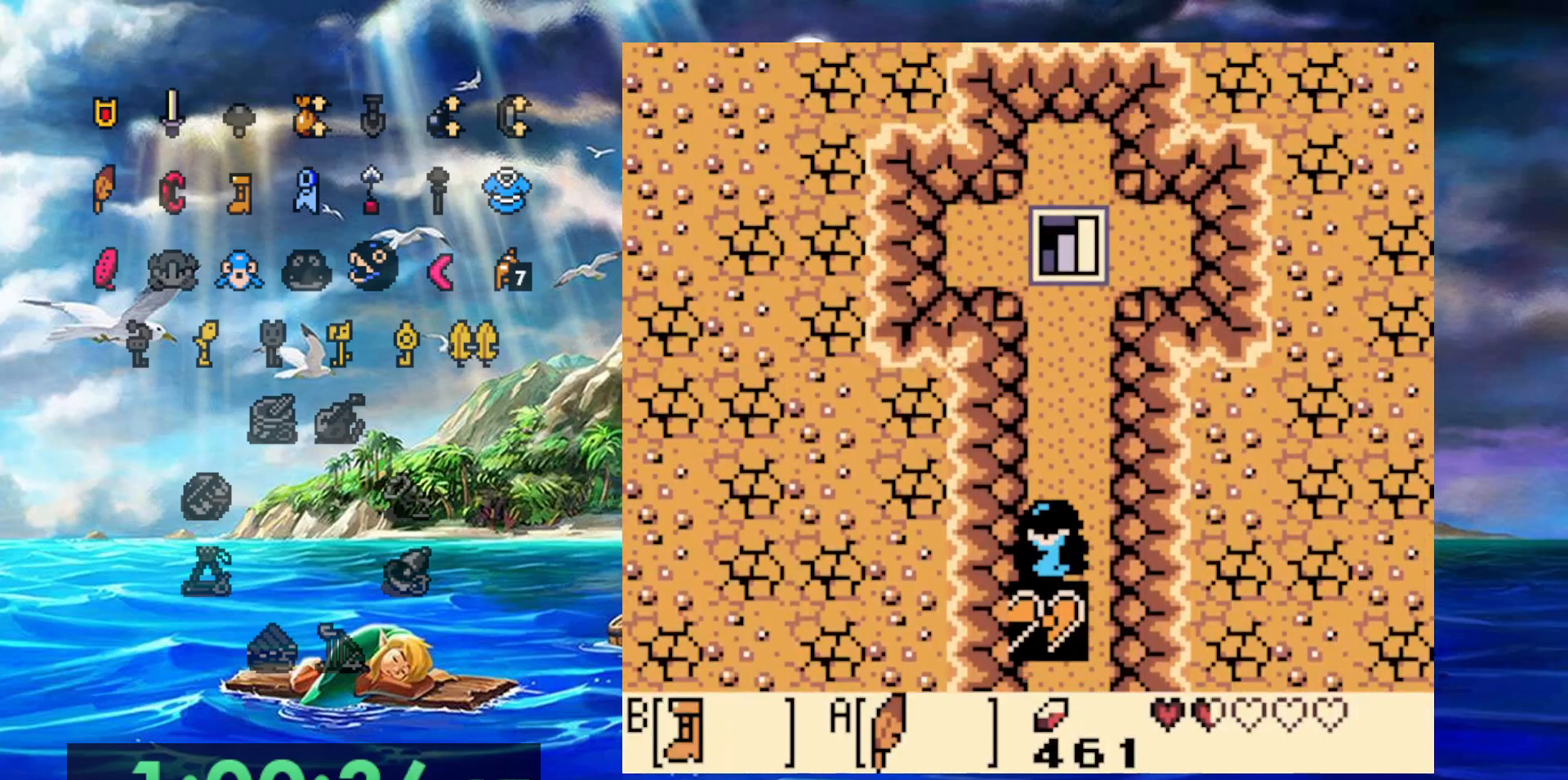
{"dt_ms": 500, "buttons": ["B"], "events": []}
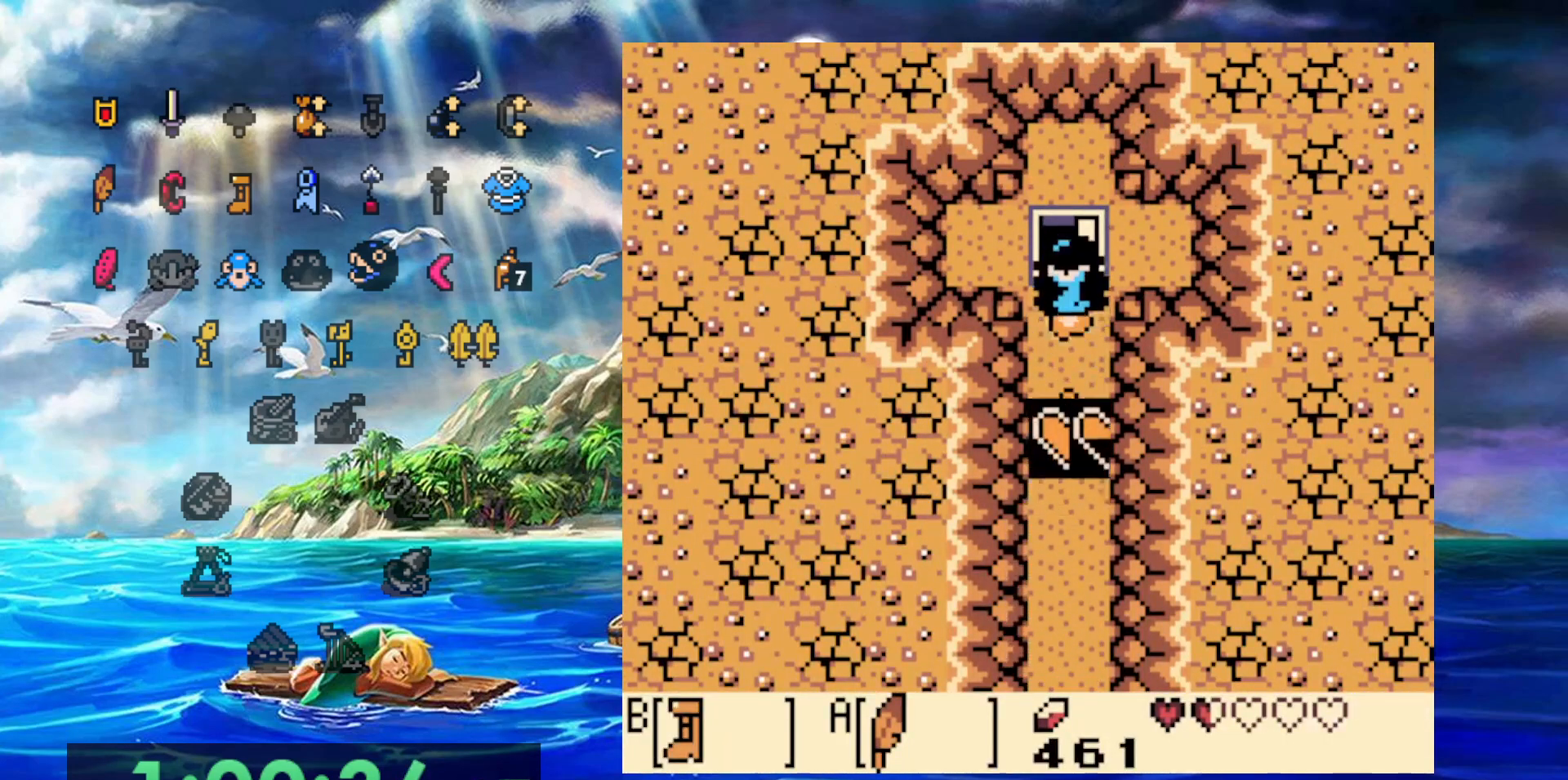
{"dt_ms": 500, "buttons": [], "events": [[300, "B", "up"]]}
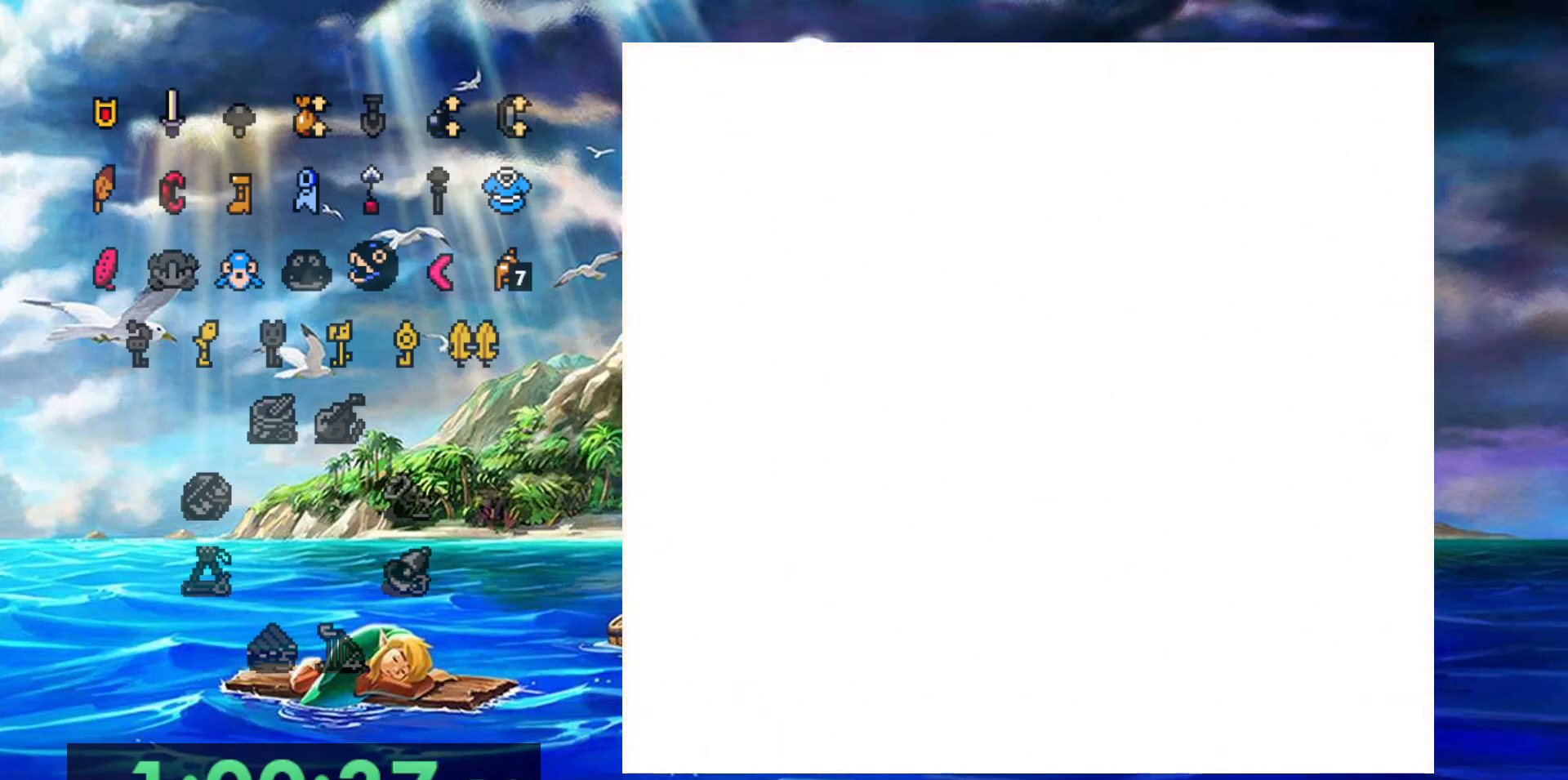
{"dt_ms": 500, "buttons": [], "events": []}
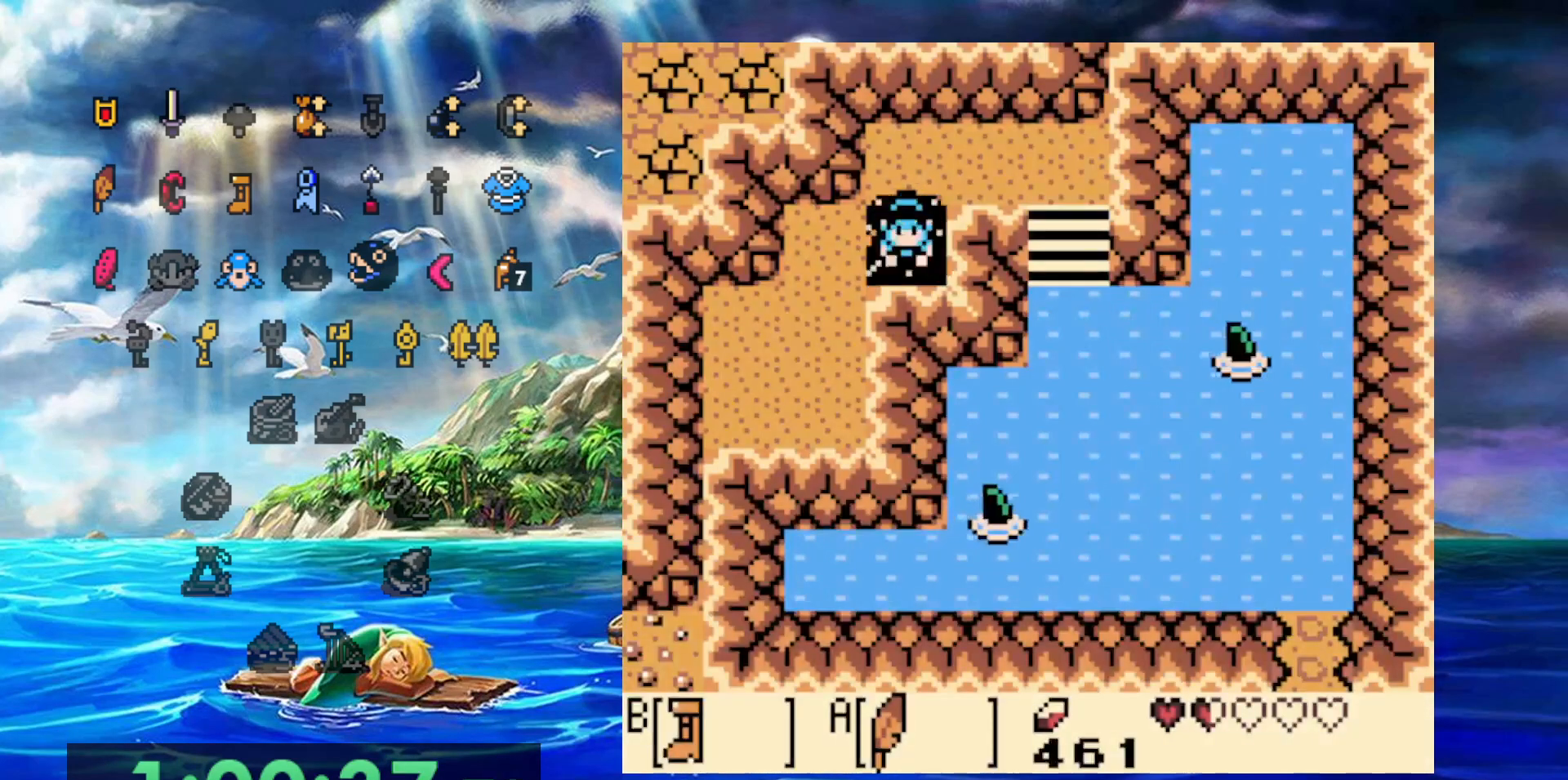
{"dt_ms": 500, "buttons": [], "events": []}
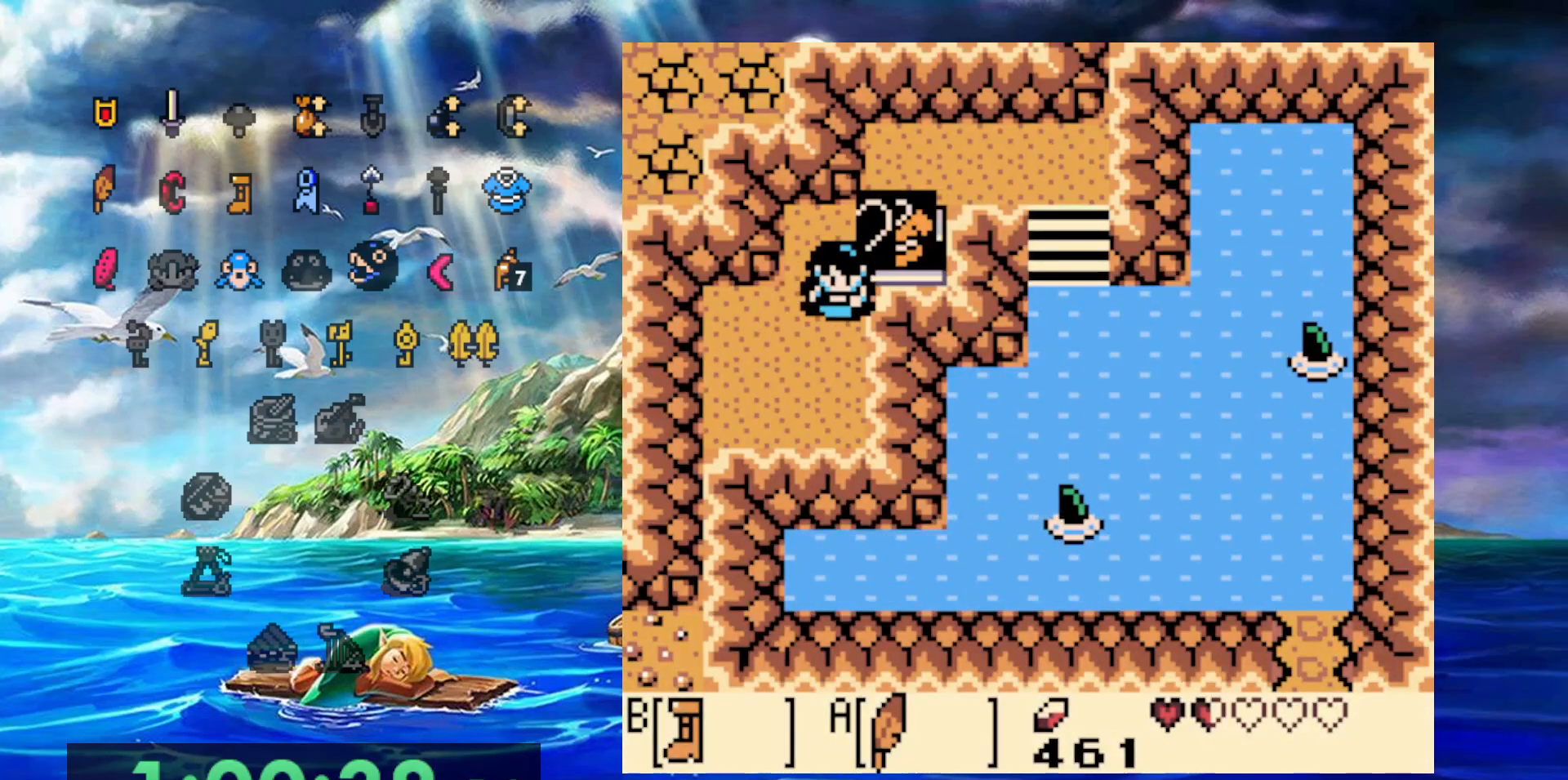
{"dt_ms": 500, "buttons": [], "events": []}
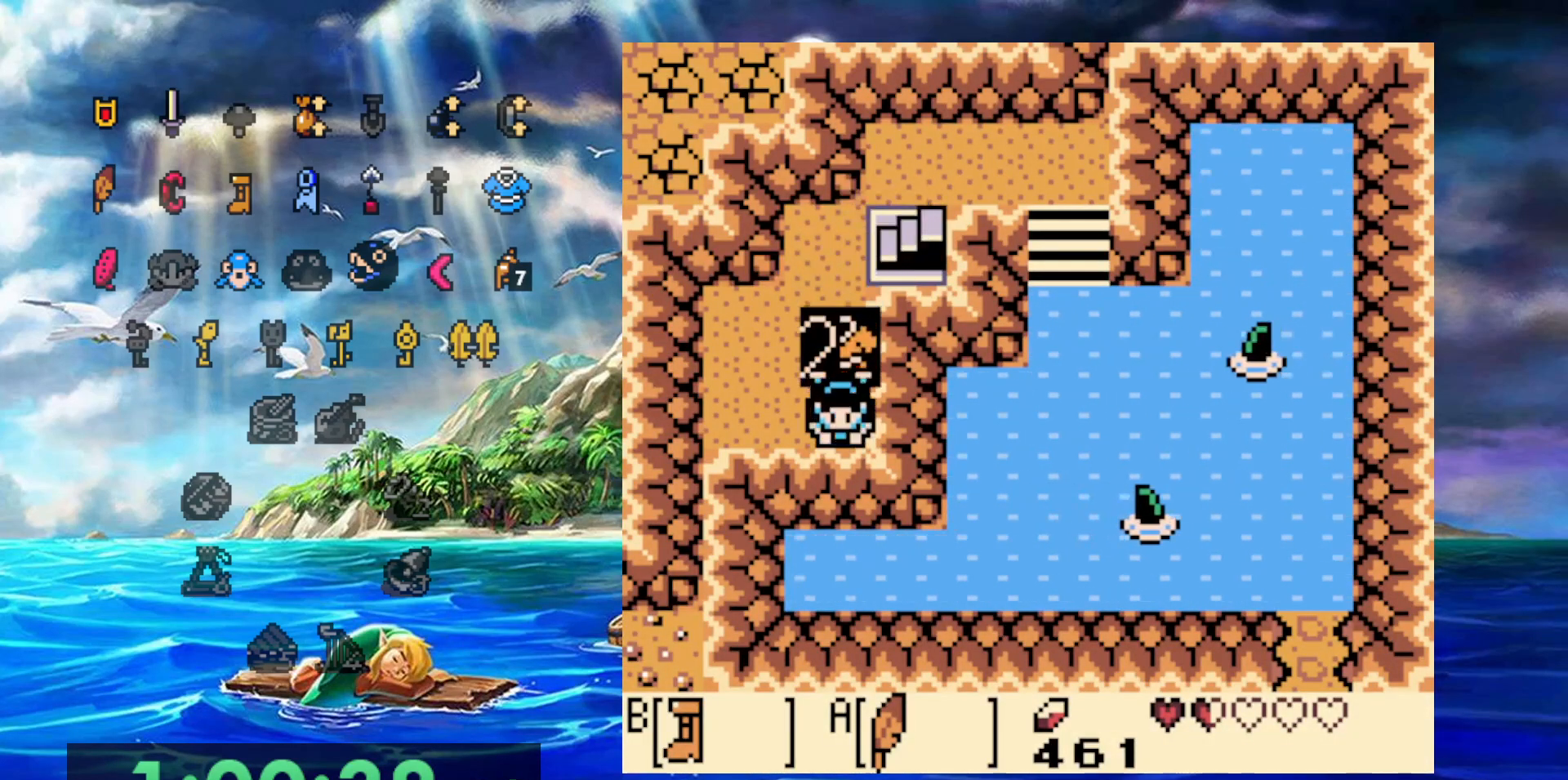
{"dt_ms": 500, "buttons": ["B", "DPAD_RIGHT"], "events": [[483, "B", "down"], [483, "DPAD_RIGHT", "down"]]}
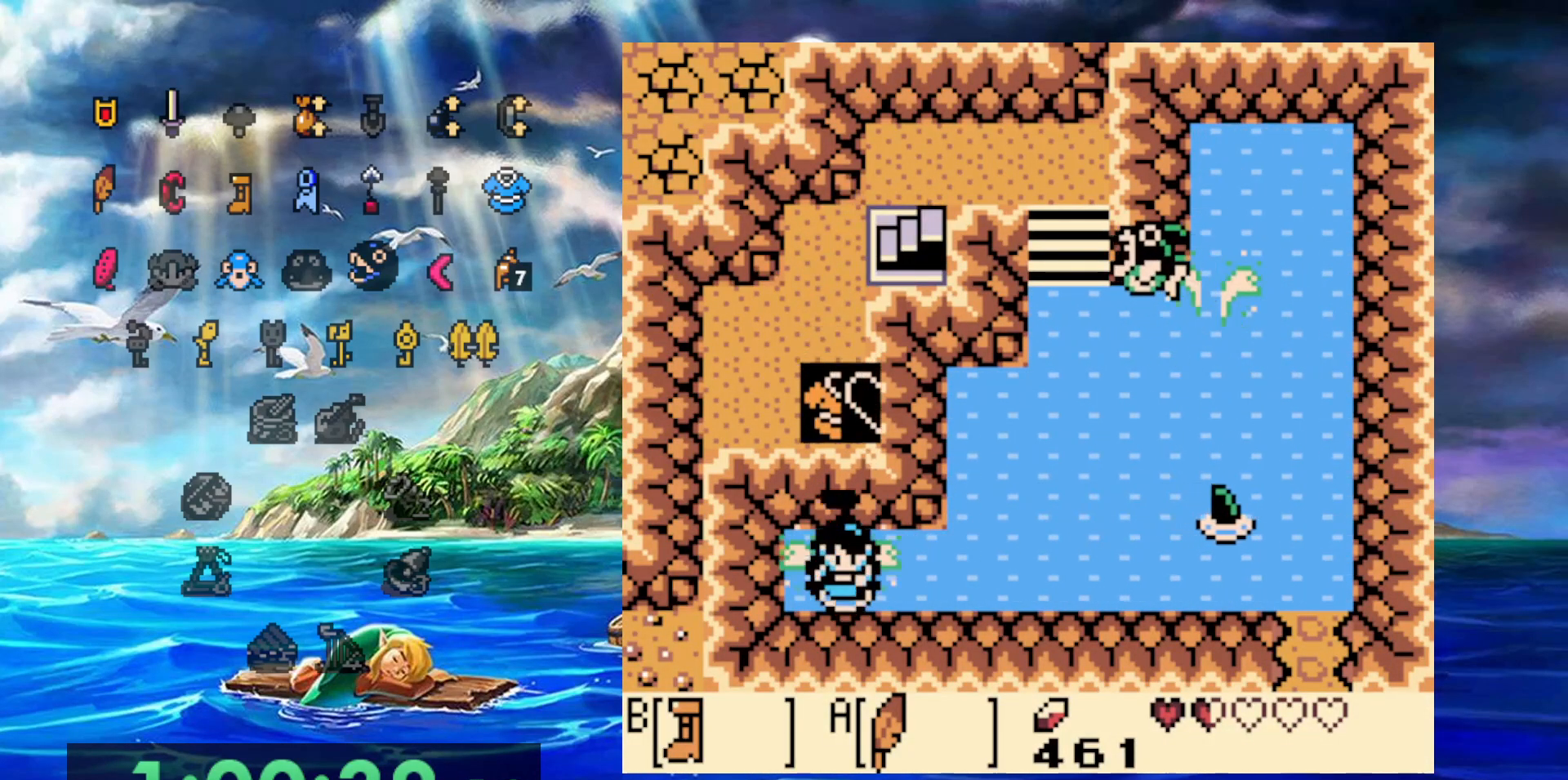
{"dt_ms": 500, "buttons": ["B", "DPAD_RIGHT"], "events": []}
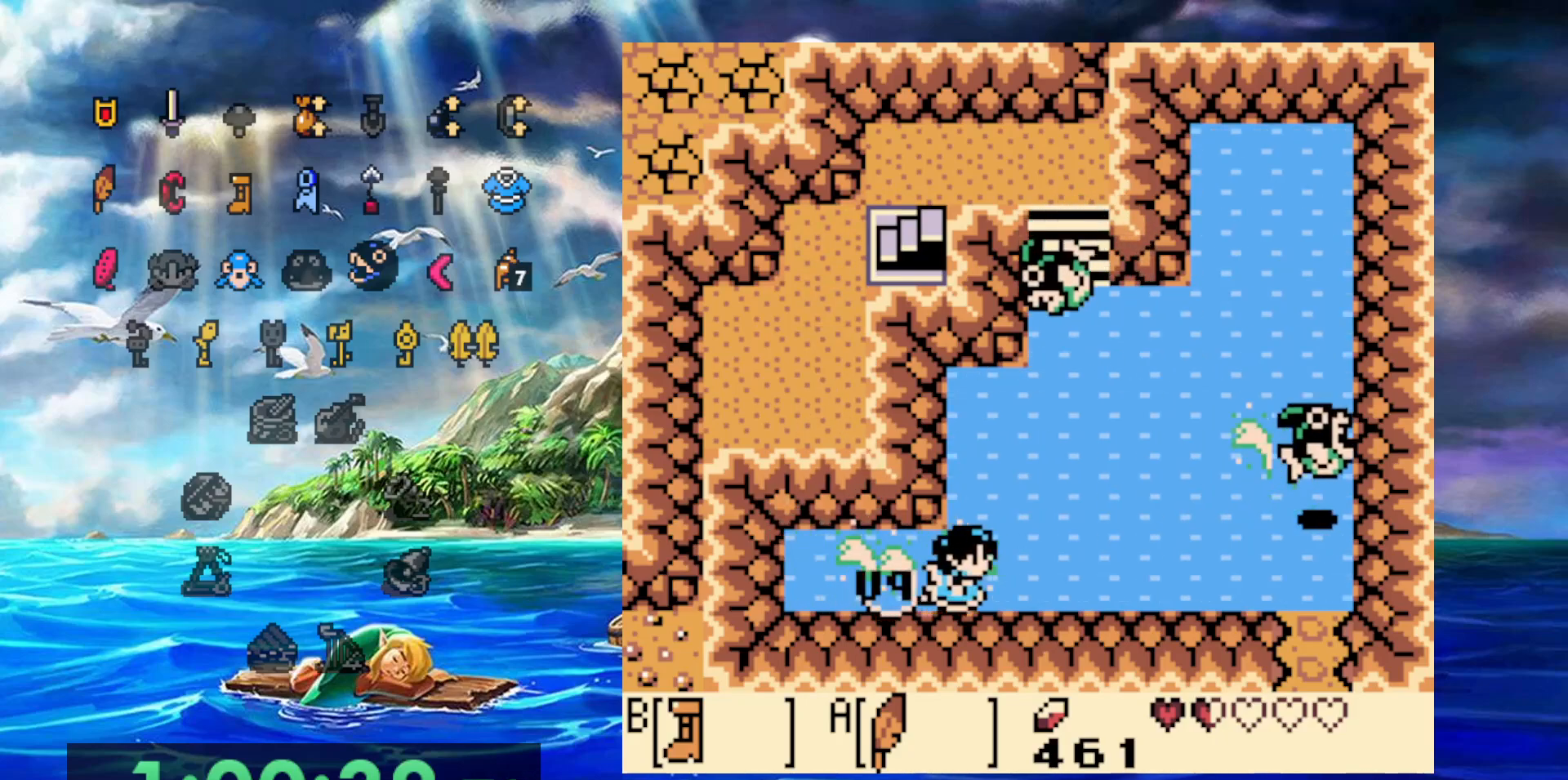
{"dt_ms": 500, "buttons": ["B", "DPAD_RIGHT"], "events": []}
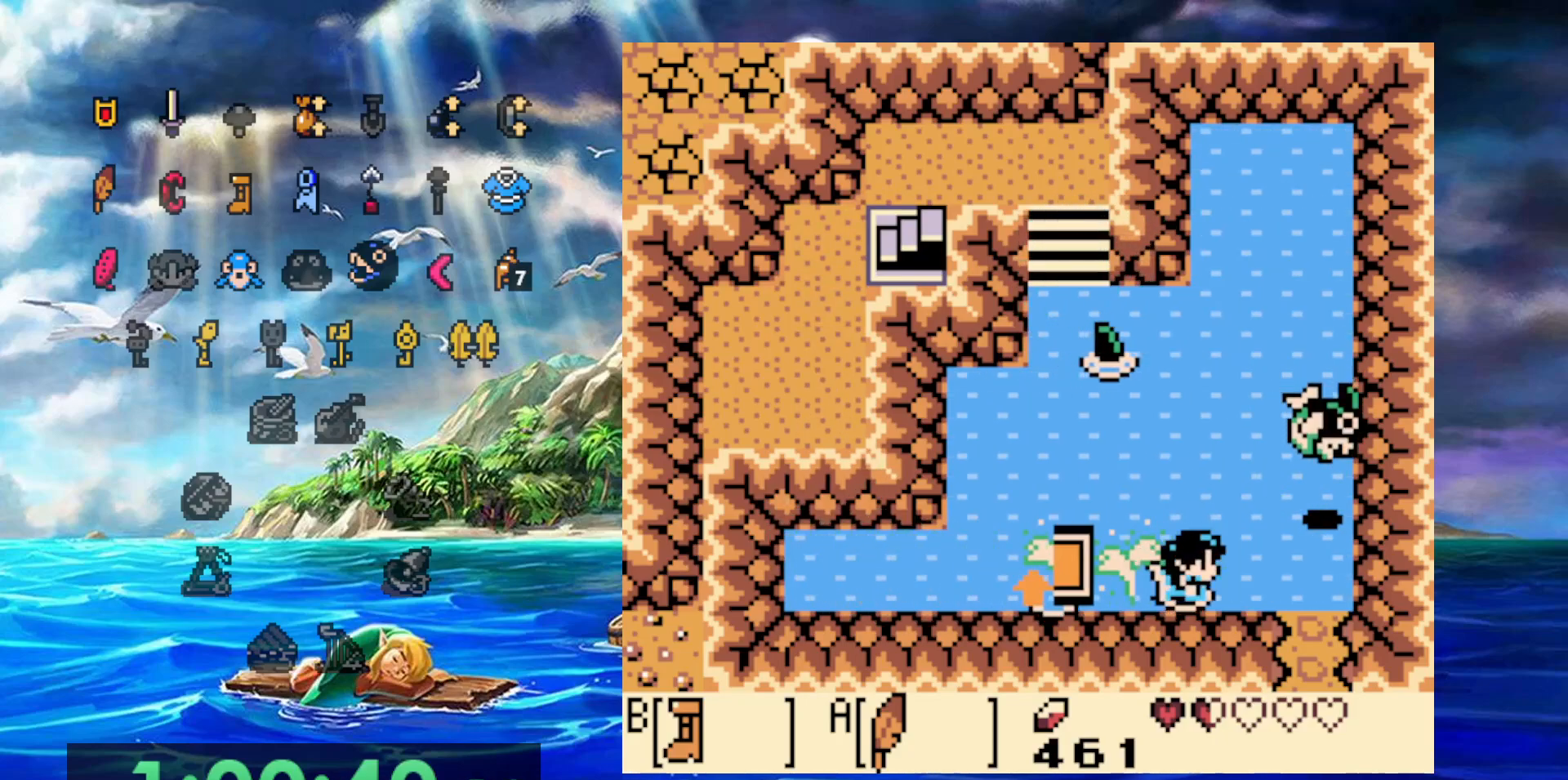
{"dt_ms": 500, "buttons": ["B"], "events": [[317, "DPAD_RIGHT", "up"]]}
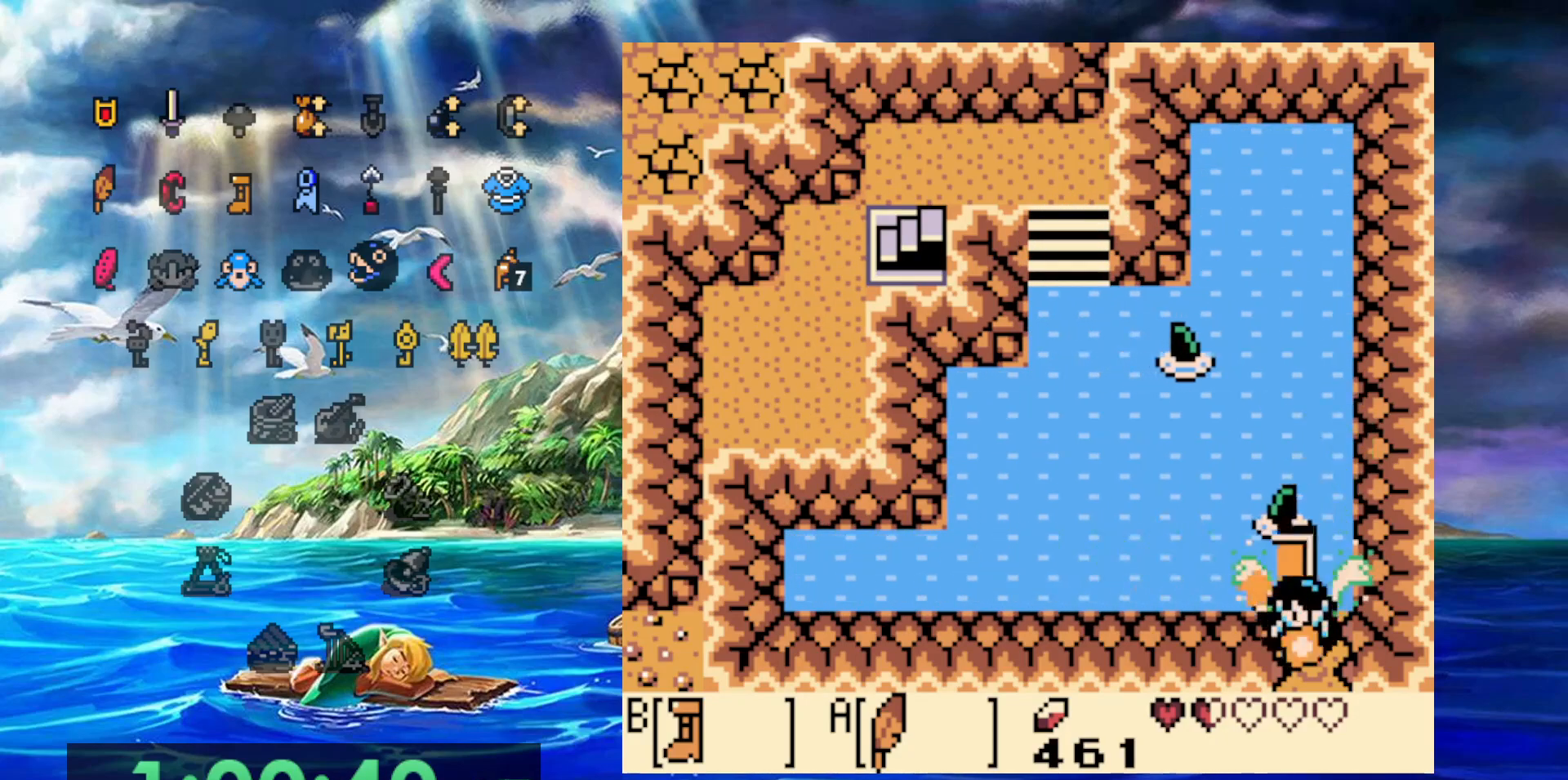
{"dt_ms": 1000, "buttons": ["B", "DPAD_RIGHT"]}
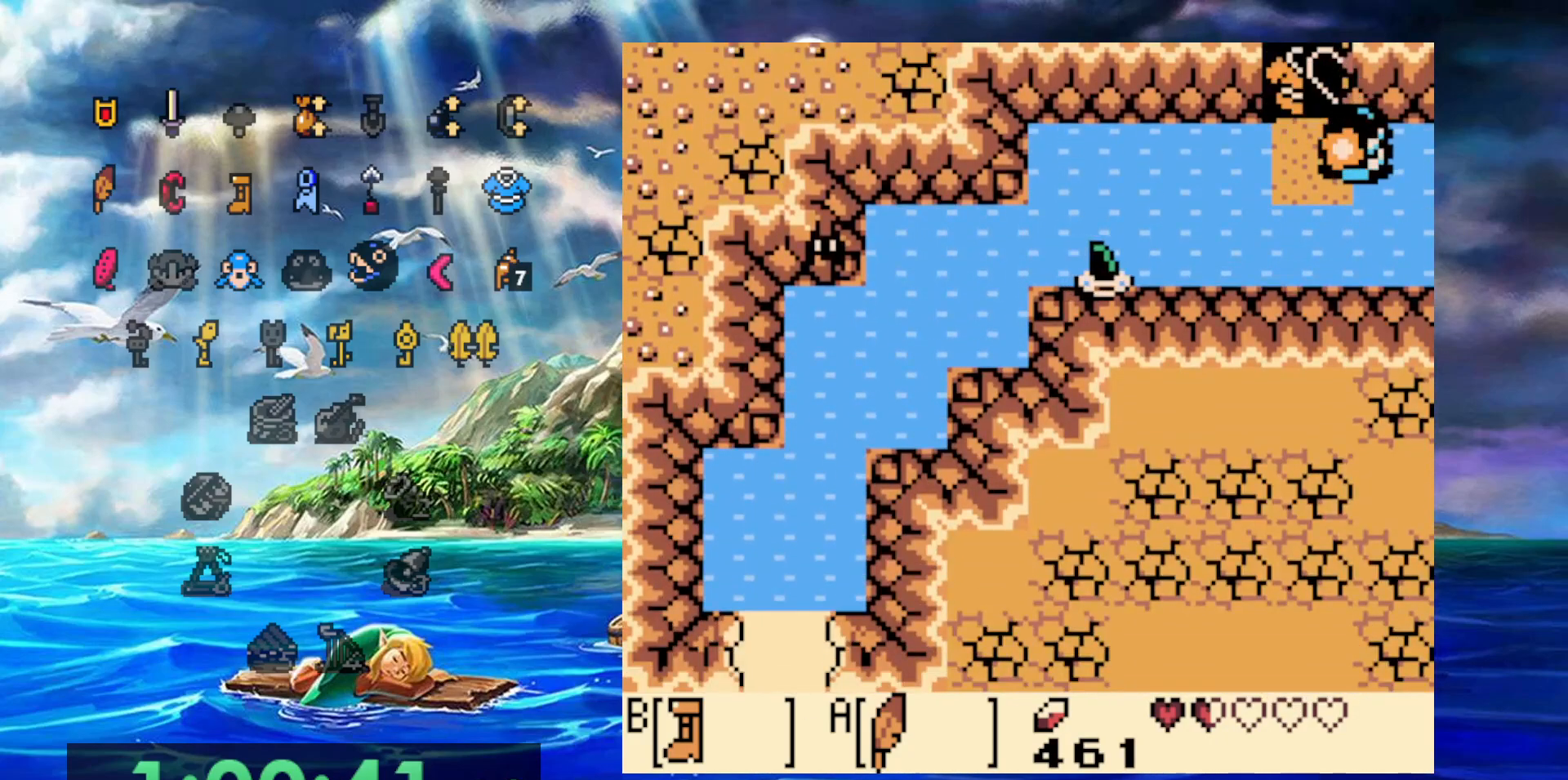
{"dt_ms": 500, "buttons": ["B", "DPAD_RIGHT"], "events": []}
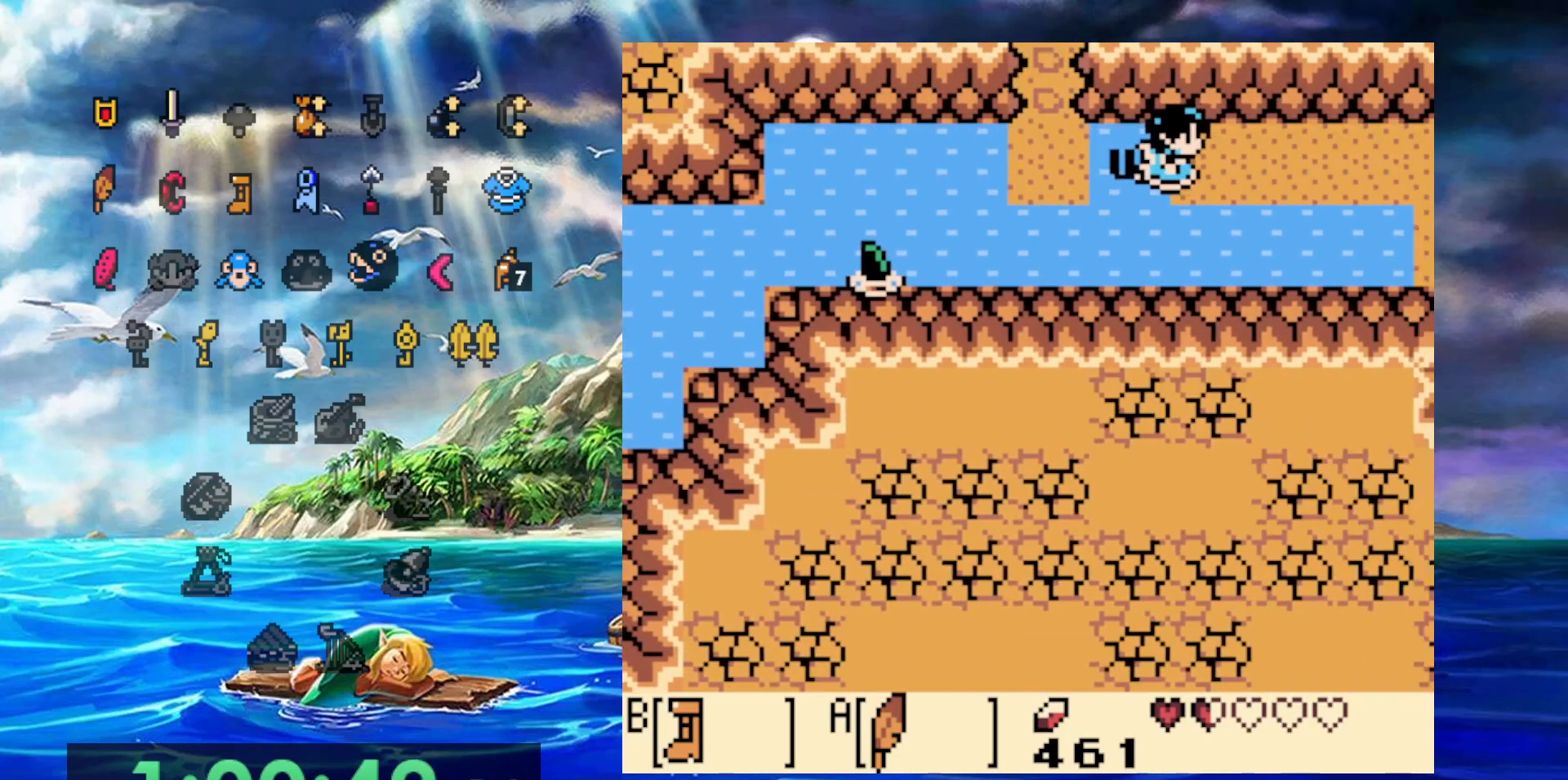
{"dt_ms": 500, "buttons": ["B", "DPAD_RIGHT"], "events": []}
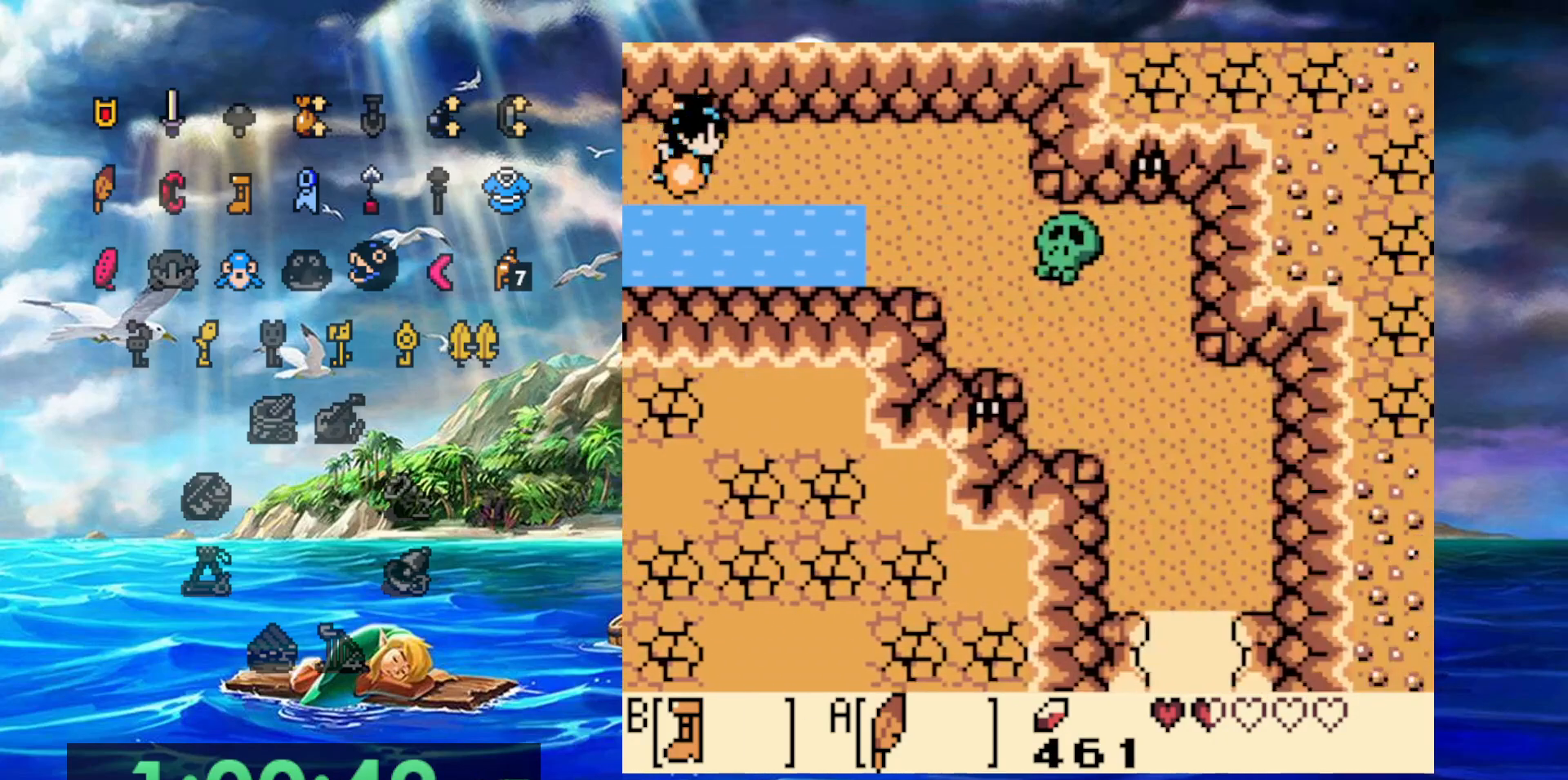
{"dt_ms": 500, "buttons": ["B", "DPAD_RIGHT"], "events": []}
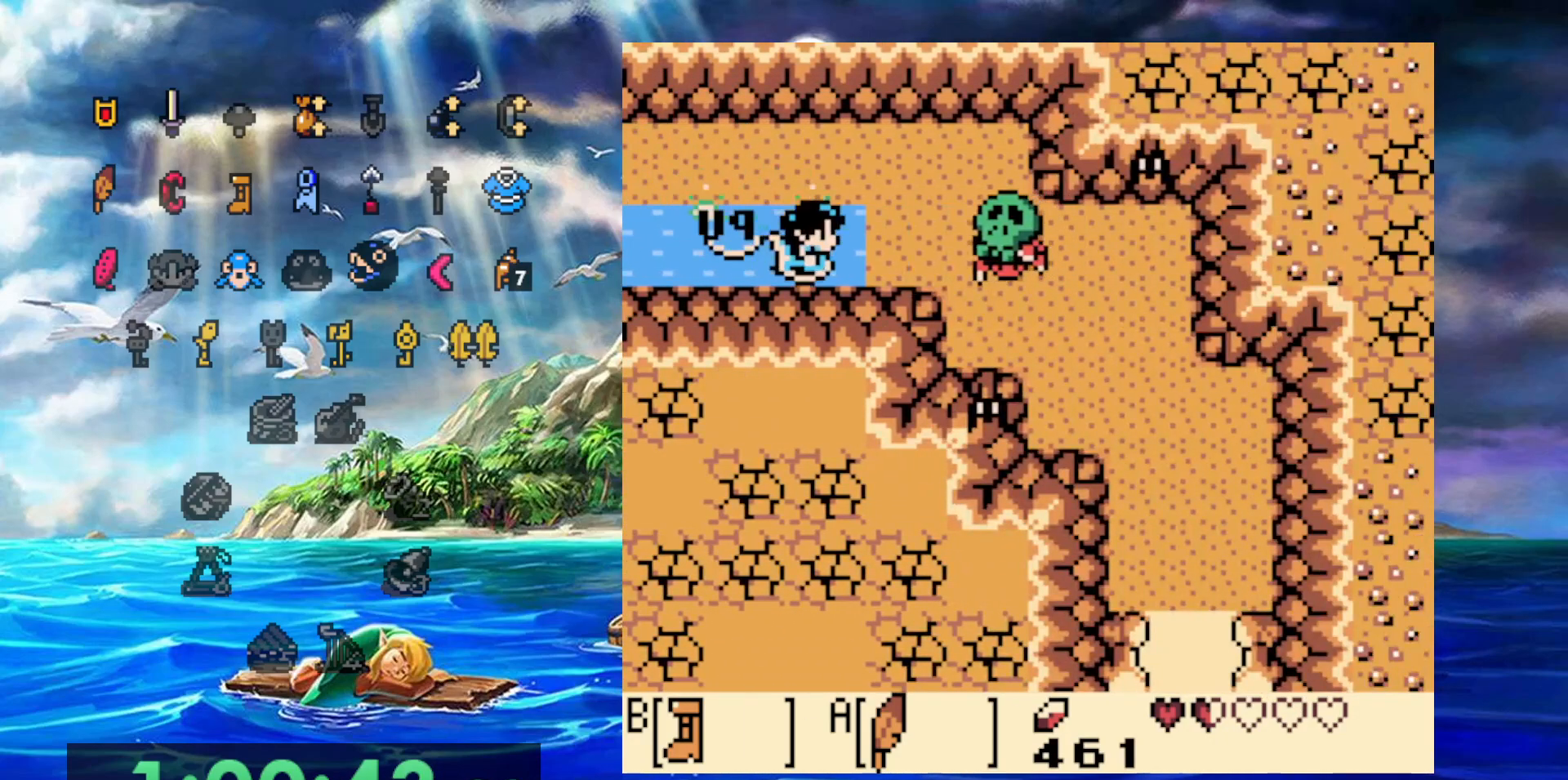
{"dt_ms": 500, "buttons": ["B", "DPAD_RIGHT"], "events": [[17, "A", "down"], [200, "A", "up"]]}
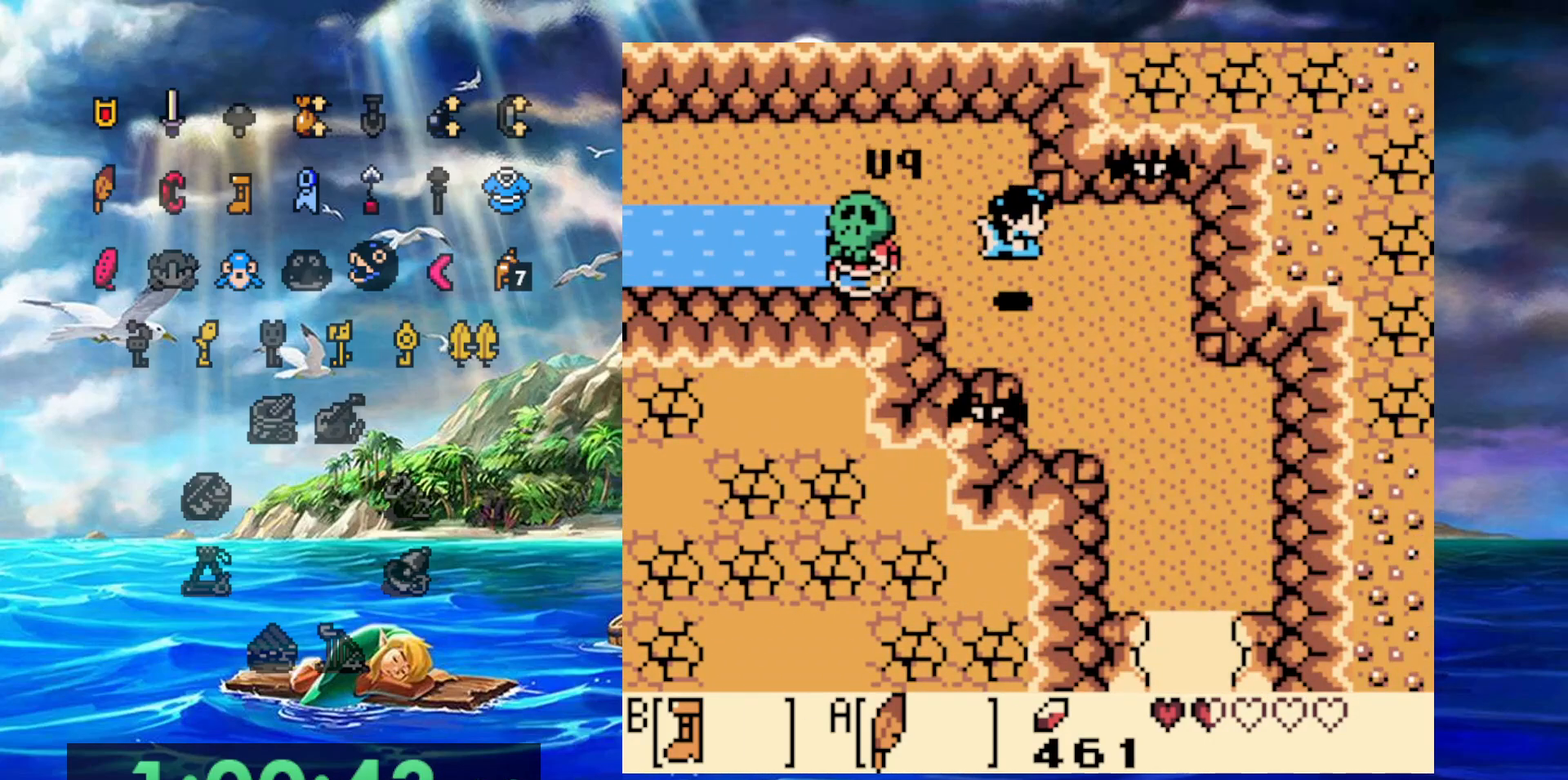
{"dt_ms": 500, "buttons": ["B"], "events": [[150, "A", "down"], [300, "A", "up"], [467, "DPAD_RIGHT", "up"]]}
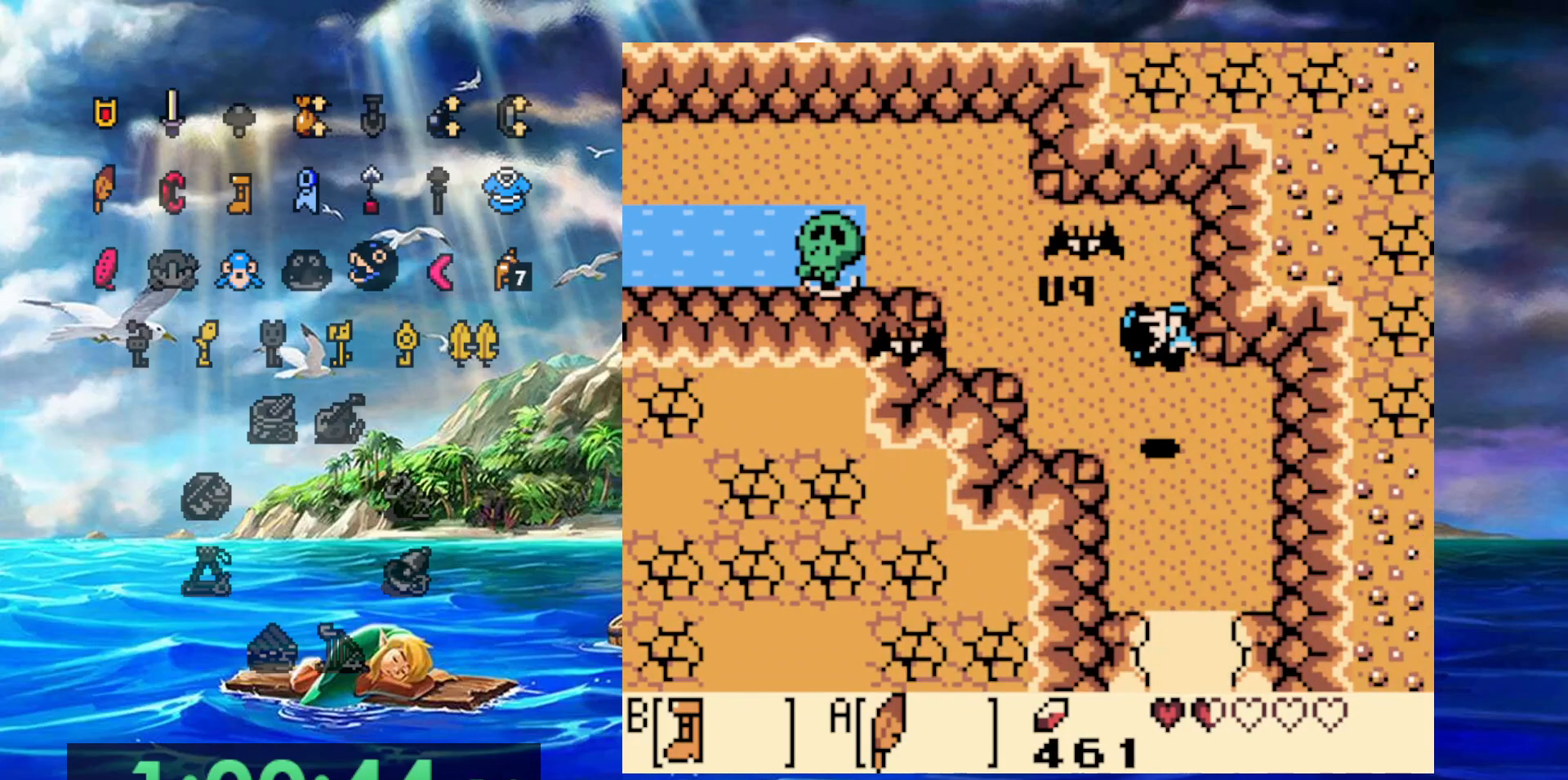
{"dt_ms": 500, "buttons": ["B"], "events": []}